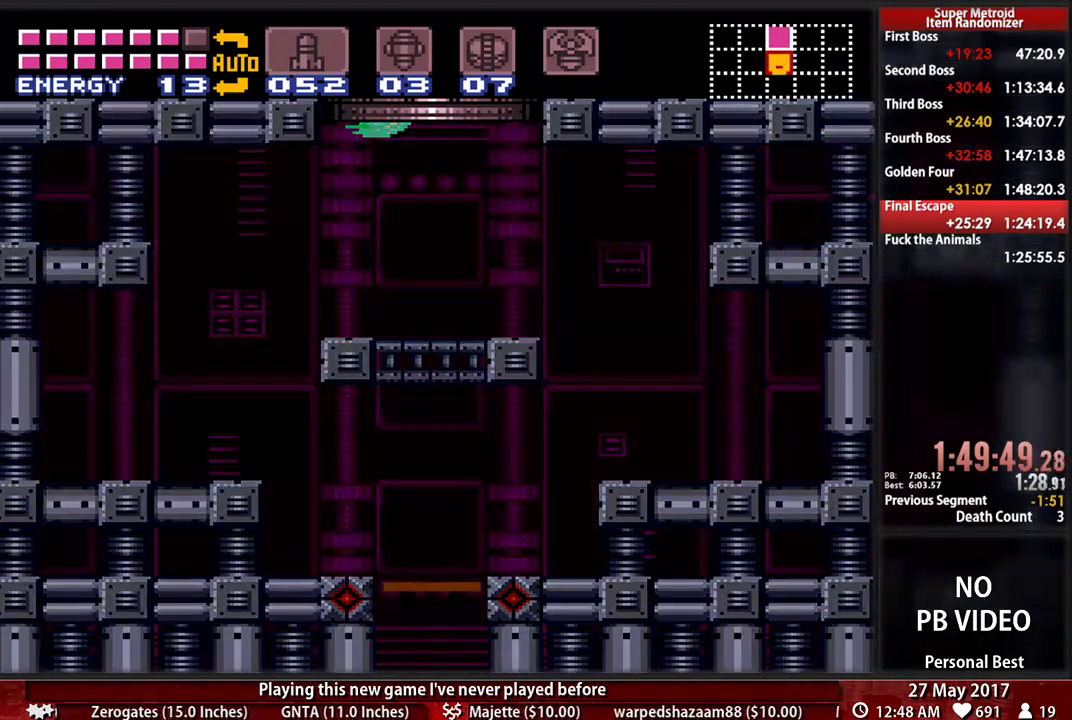
Gameplay with a controller (Nintendo layout); each line is a JSON object with the inputs held at the frame after it. "events" lists button and stick changes between this image and that frame as [ms after this image, input, new state], when the widget could be followed in between. Not read: L3 R3 SELECT START.
{"buttons": ["A", "DPAD_RIGHT"], "events": [[34, "DPAD_LEFT", "up"], [69, "DPAD_RIGHT", "down"]]}
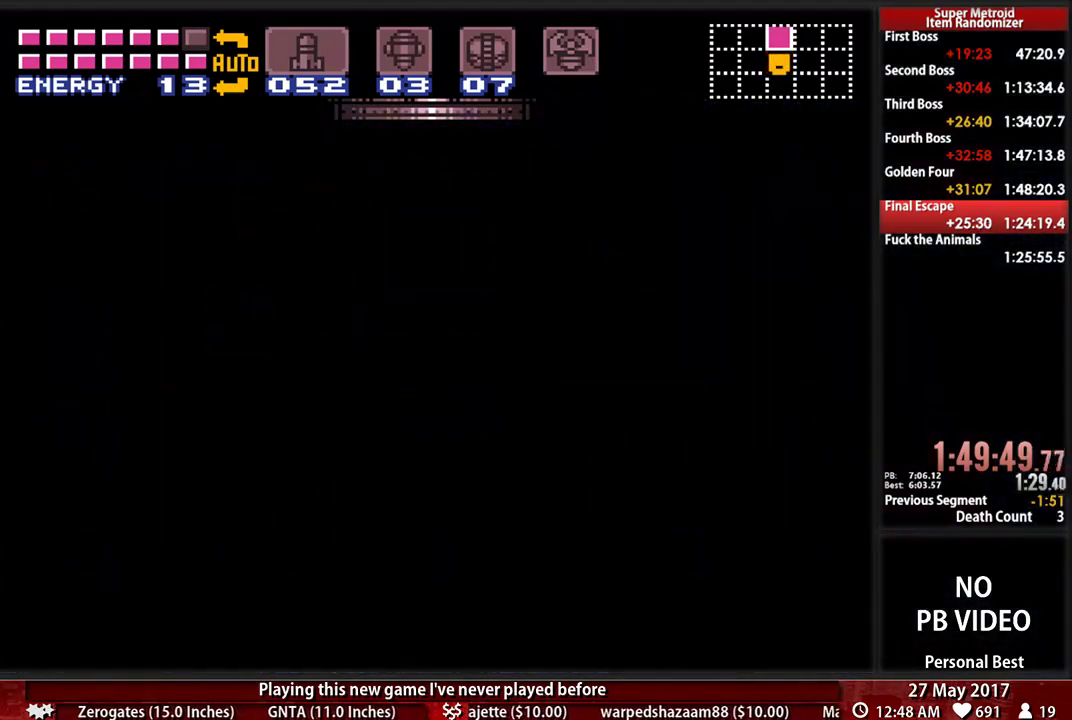
{"buttons": ["A", "DPAD_RIGHT"], "events": []}
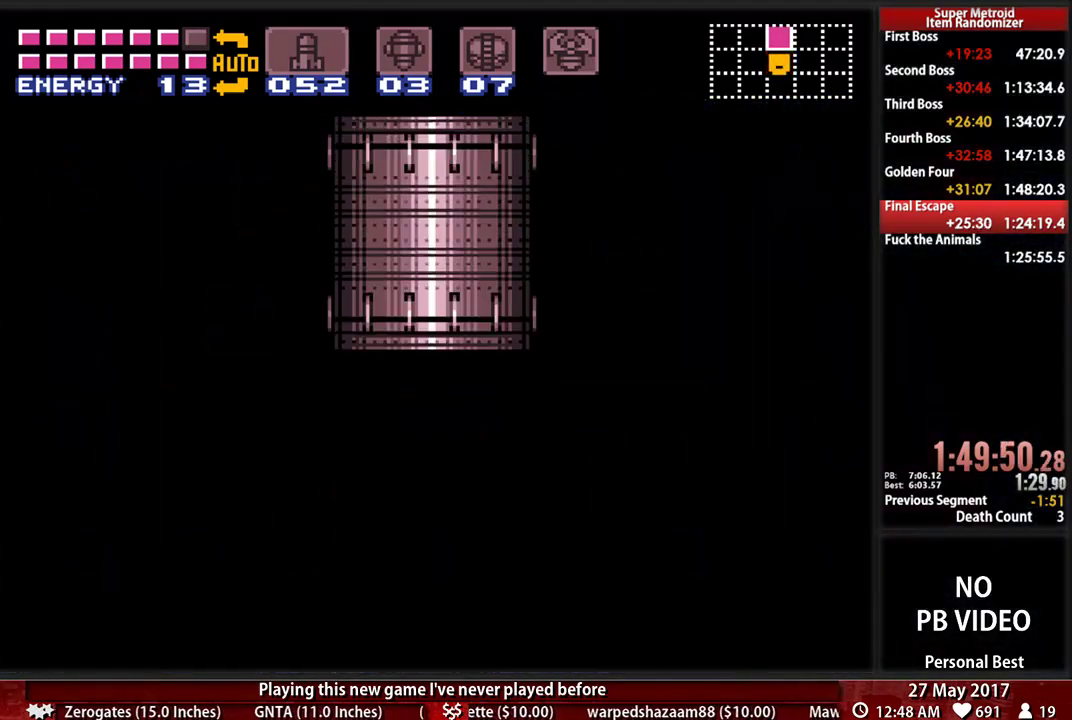
{"buttons": ["A", "DPAD_RIGHT"], "events": []}
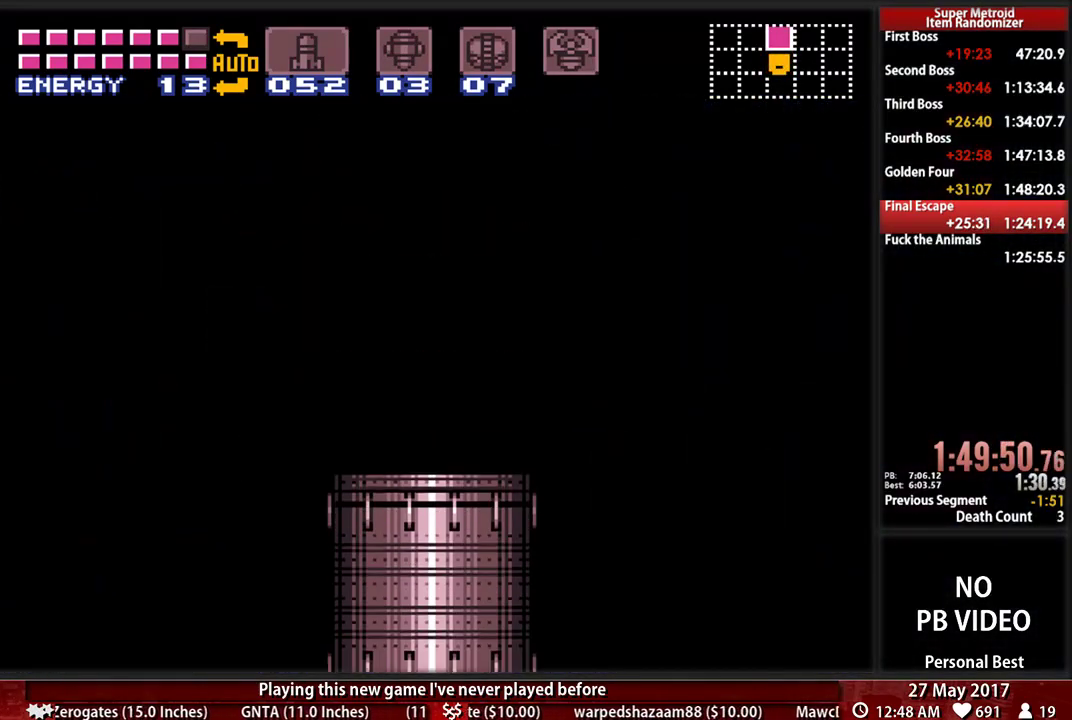
{"buttons": ["A", "DPAD_RIGHT"], "events": []}